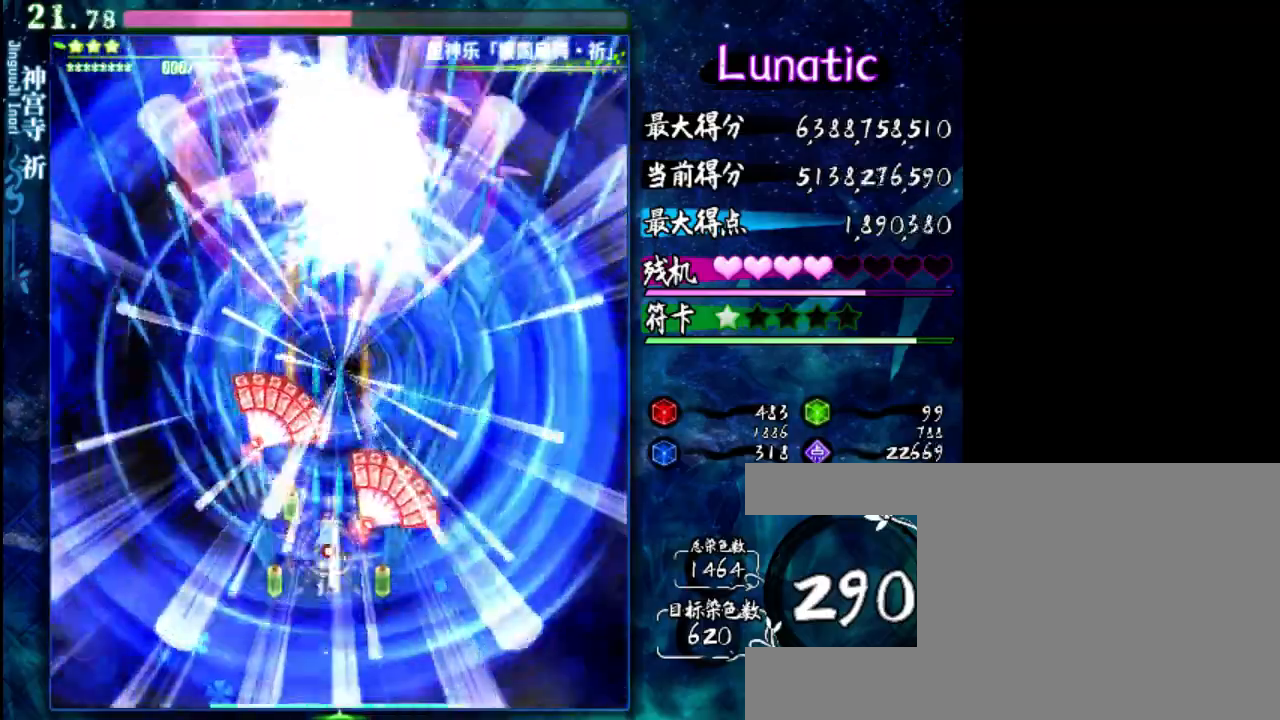
Gameplay with keyboard; each line is a JSON object with the keys held at the frame after it. "events" lists presses ("down") and releases ("up") of "c", "down", "left", "right", "shift", "up", "x" and "z" between this image and that frame as [ms after this image, input, new state], when the widget could be followed in between. No other keys are recorded. Mouse input is not recorded.
{"keys": ["up", "z"], "events": [[383, "up", "down"]]}
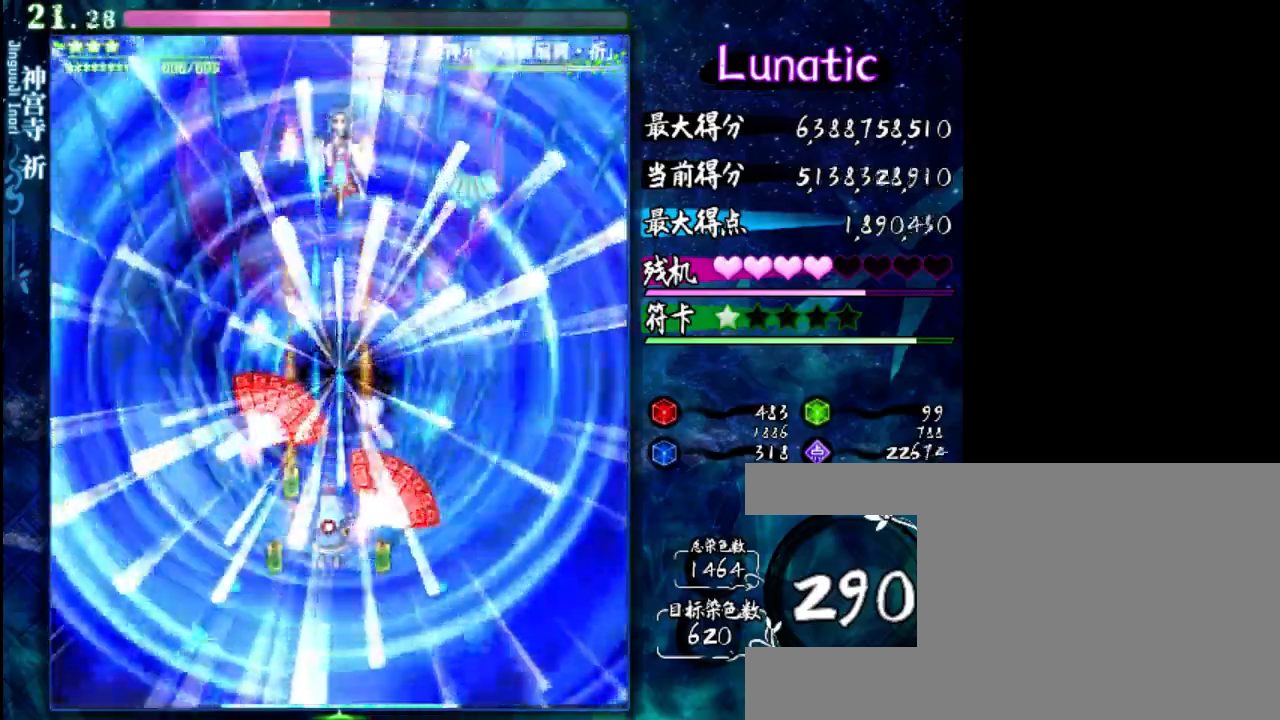
{"keys": ["up", "z"], "events": []}
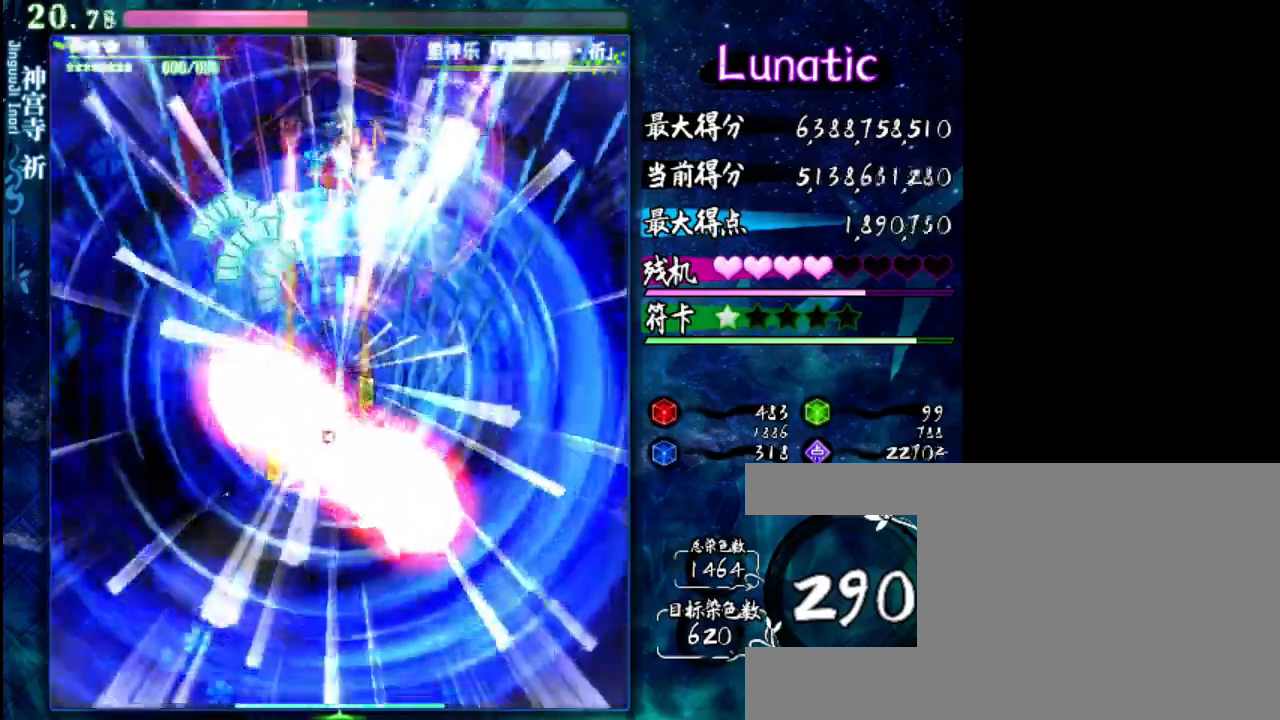
{"keys": ["up", "z"], "events": []}
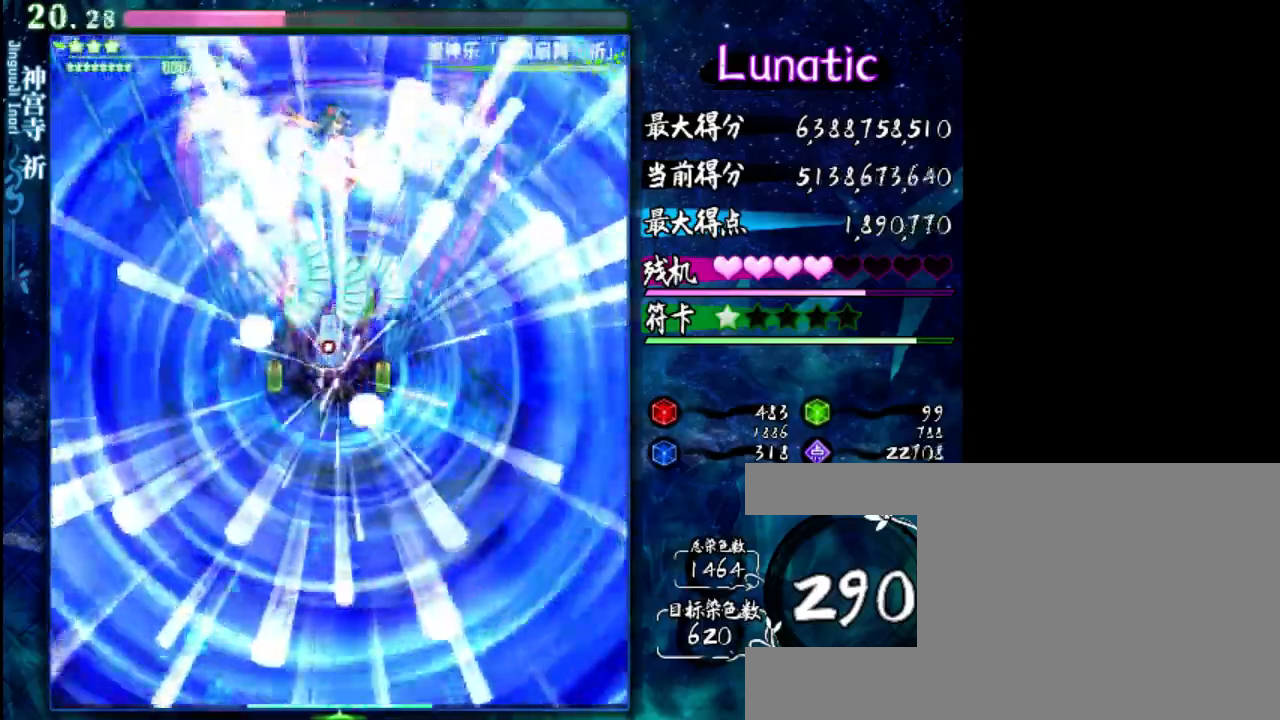
{"keys": ["right", "up", "z"], "events": [[67, "right", "down"], [200, "right", "up"], [400, "right", "down"]]}
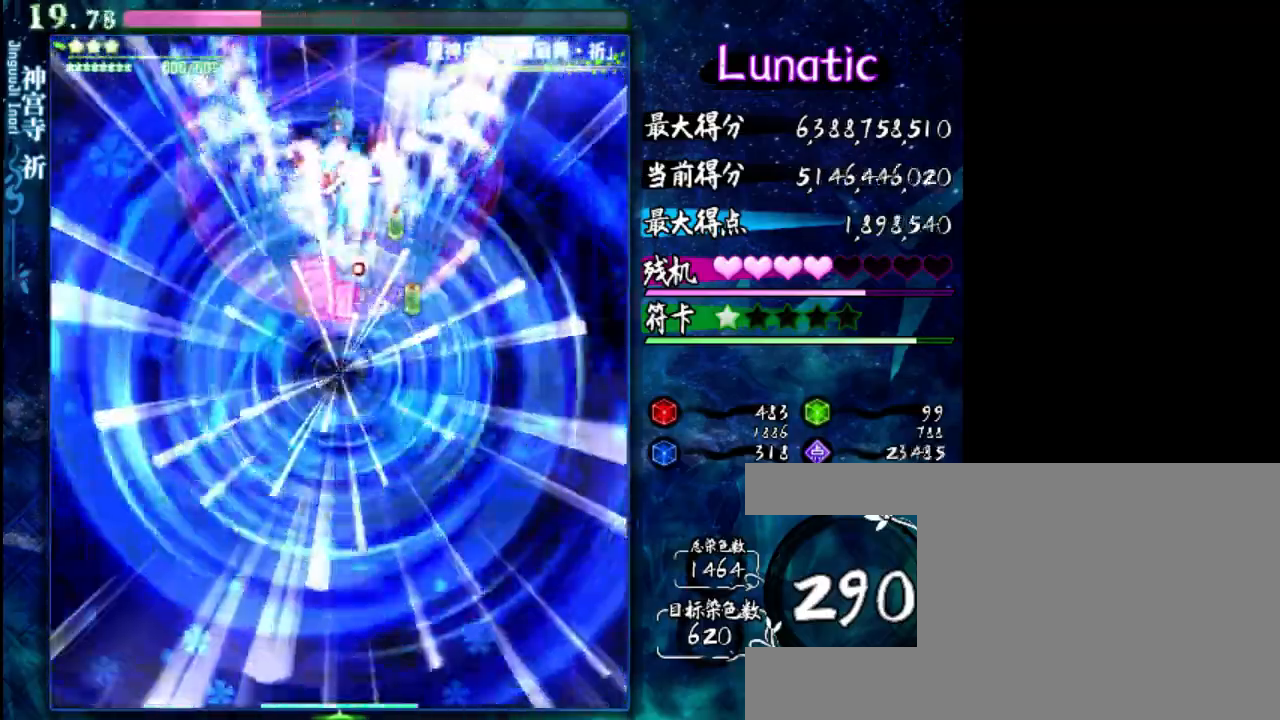
{"keys": ["down", "shift", "z"], "events": [[33, "right", "up"], [267, "up", "up"], [333, "shift", "down"], [467, "down", "down"]]}
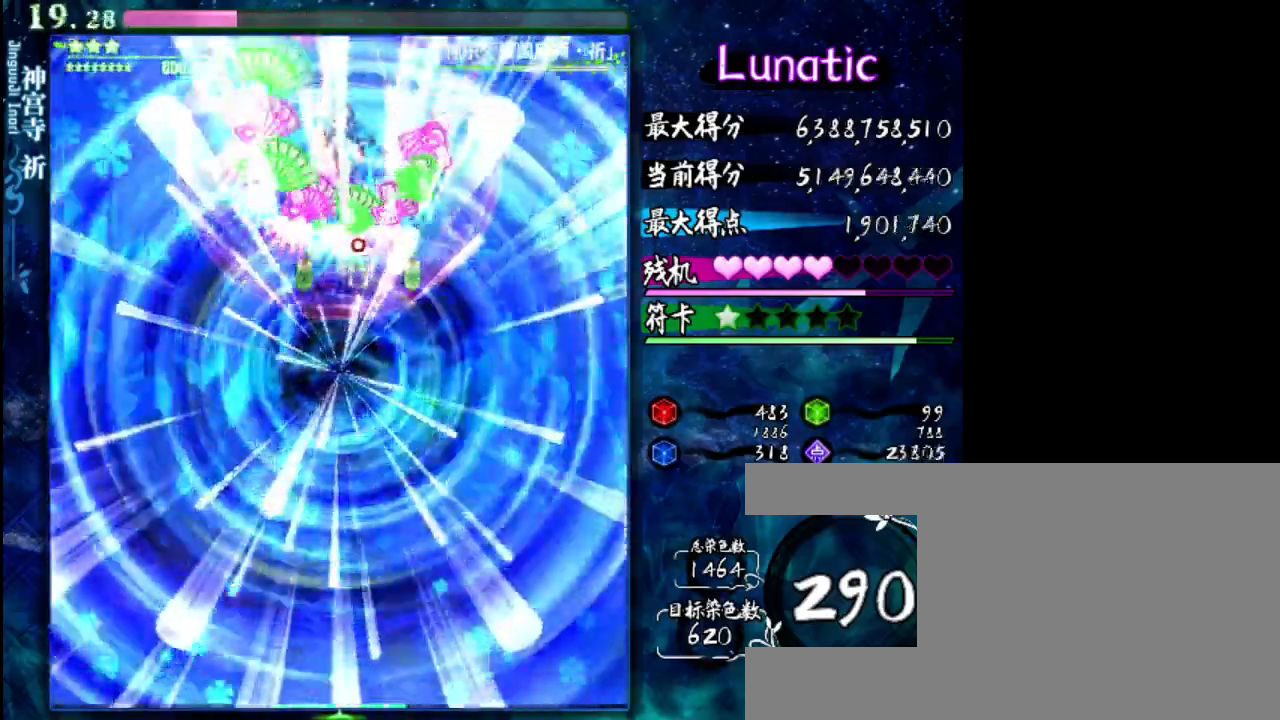
{"keys": ["down", "left", "shift", "z"], "events": [[33, "left", "down"]]}
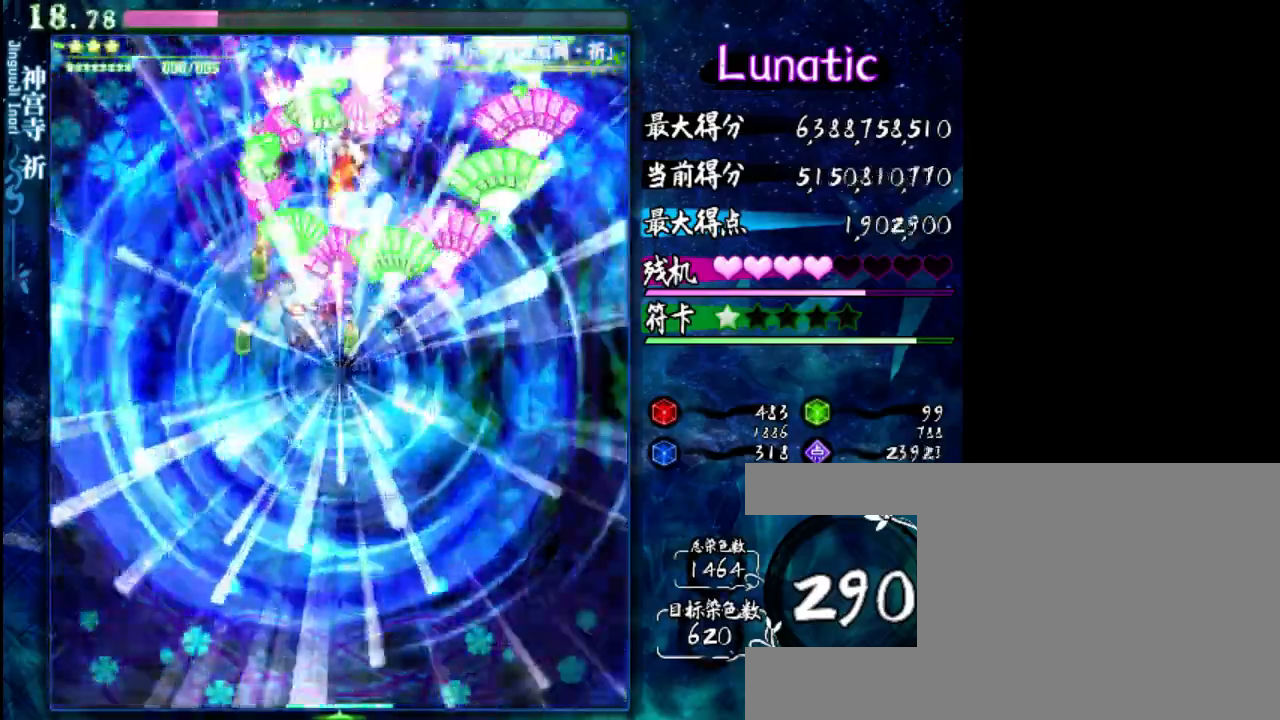
{"keys": ["down", "z"], "events": [[50, "shift", "up"], [83, "left", "up"]]}
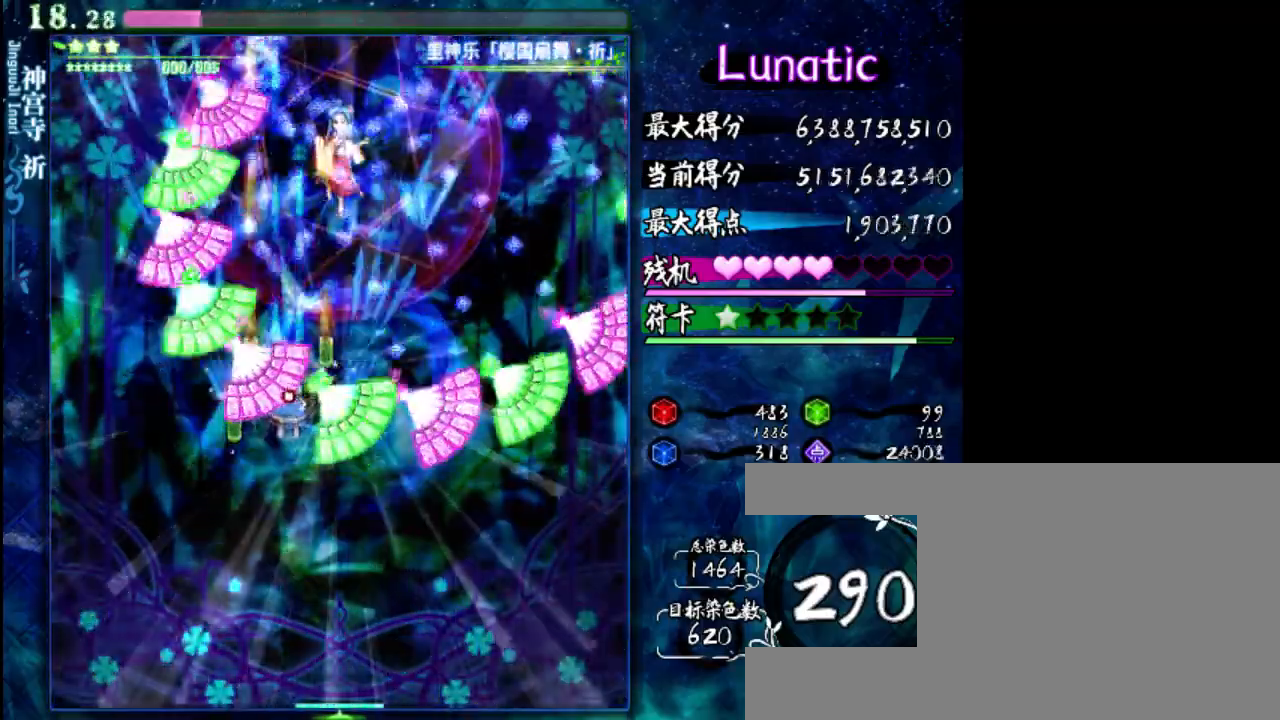
{"keys": ["right", "shift", "up", "z"], "events": [[183, "down", "up"], [217, "right", "down"], [350, "up", "down"], [383, "shift", "down"]]}
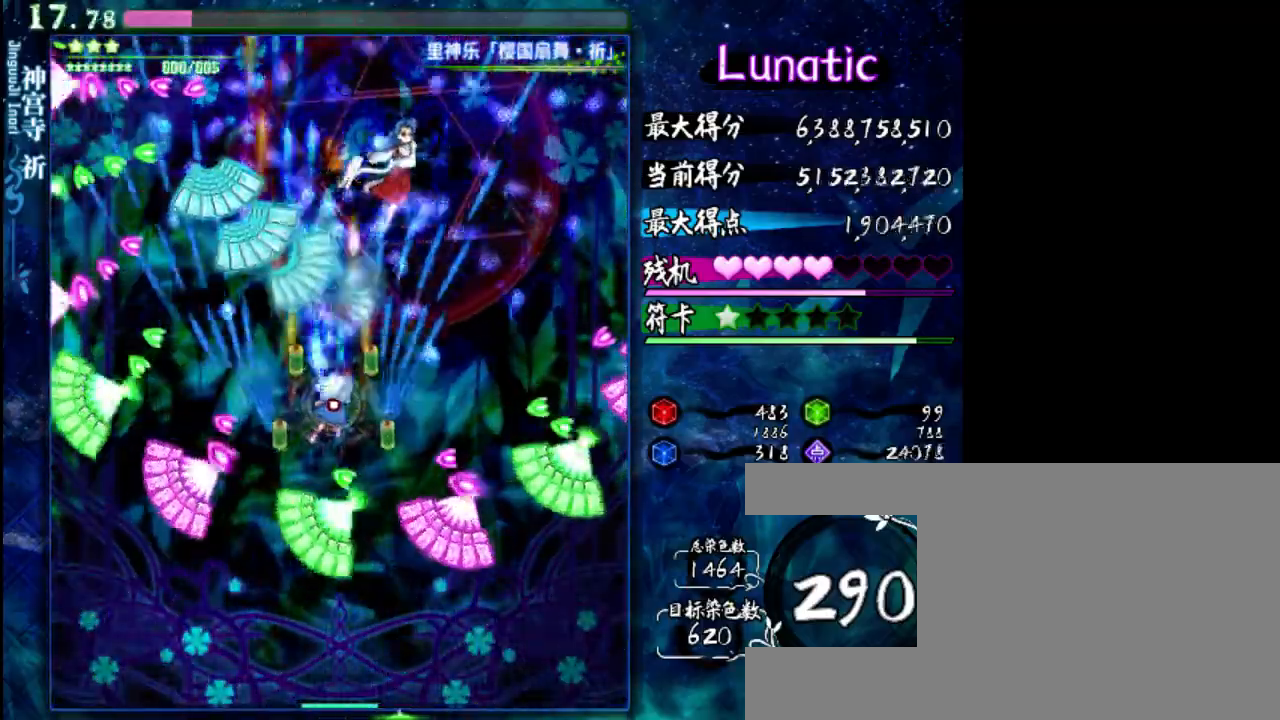
{"keys": ["right", "shift", "z"], "events": [[150, "up", "up"], [317, "down", "down"], [467, "down", "up"]]}
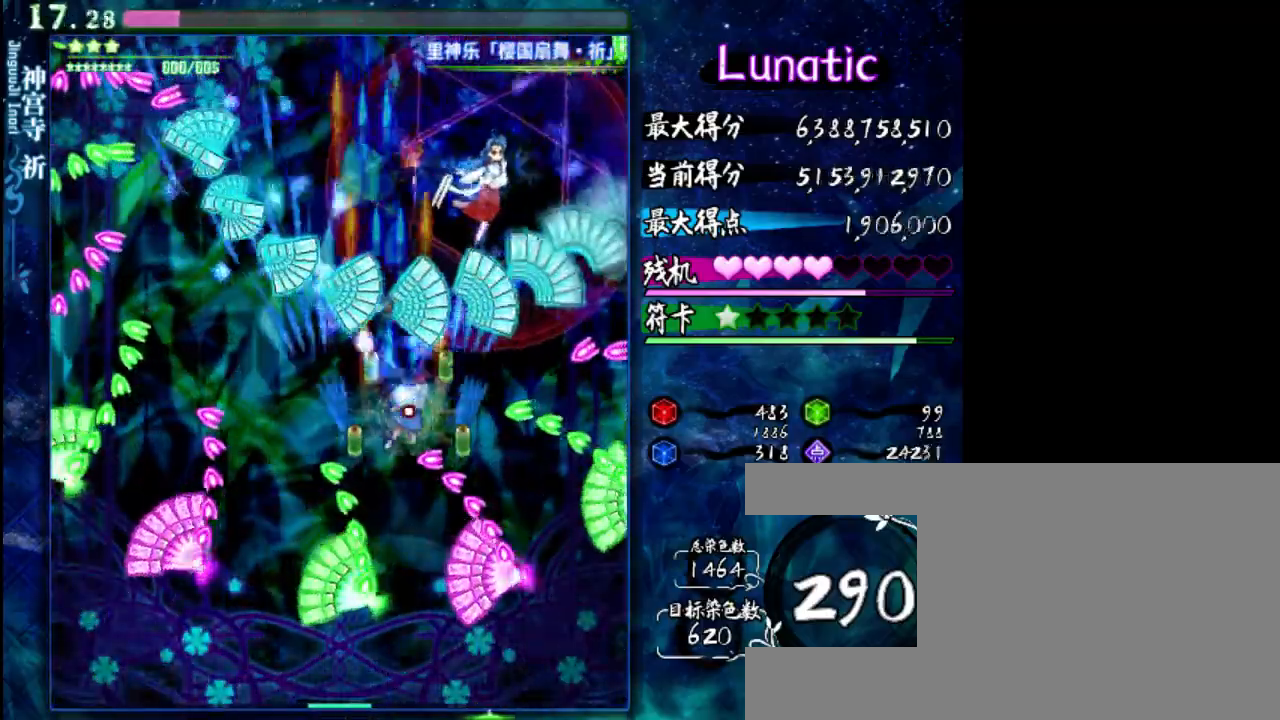
{"keys": ["left", "shift", "z"], "events": [[233, "right", "up"], [367, "left", "down"]]}
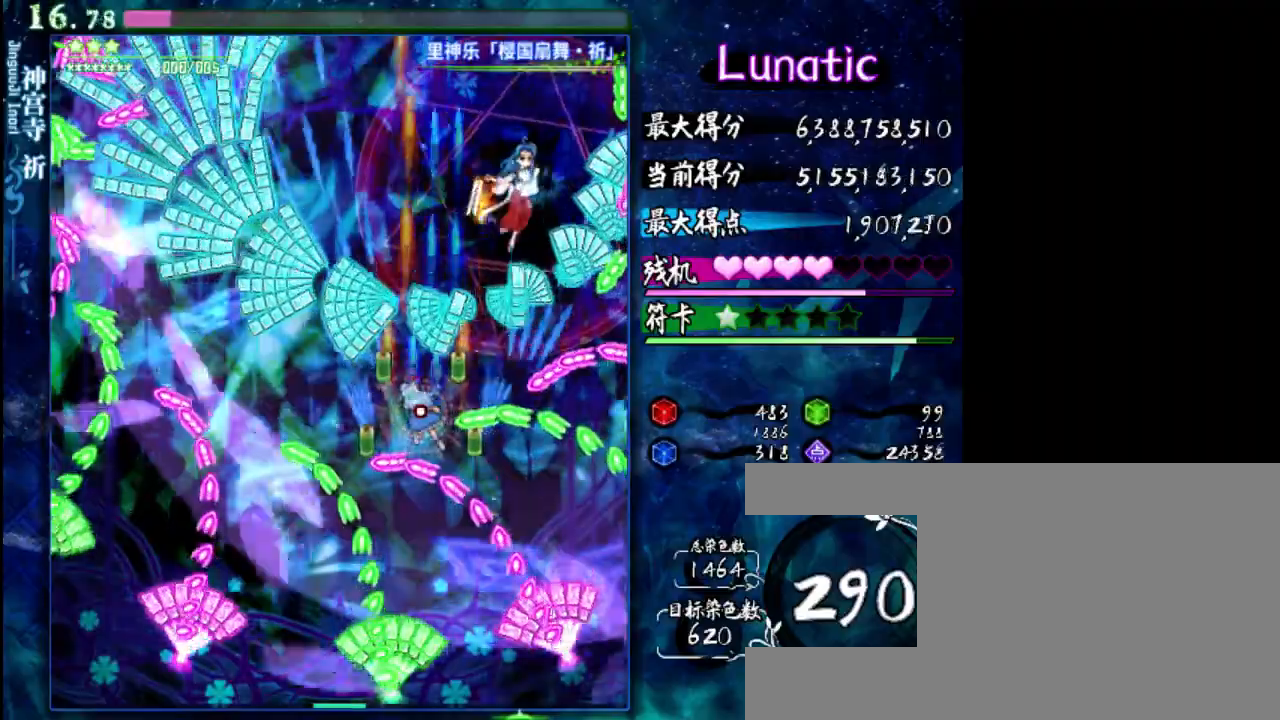
{"keys": ["left", "shift", "z"], "events": [[33, "left", "up"], [267, "left", "down"]]}
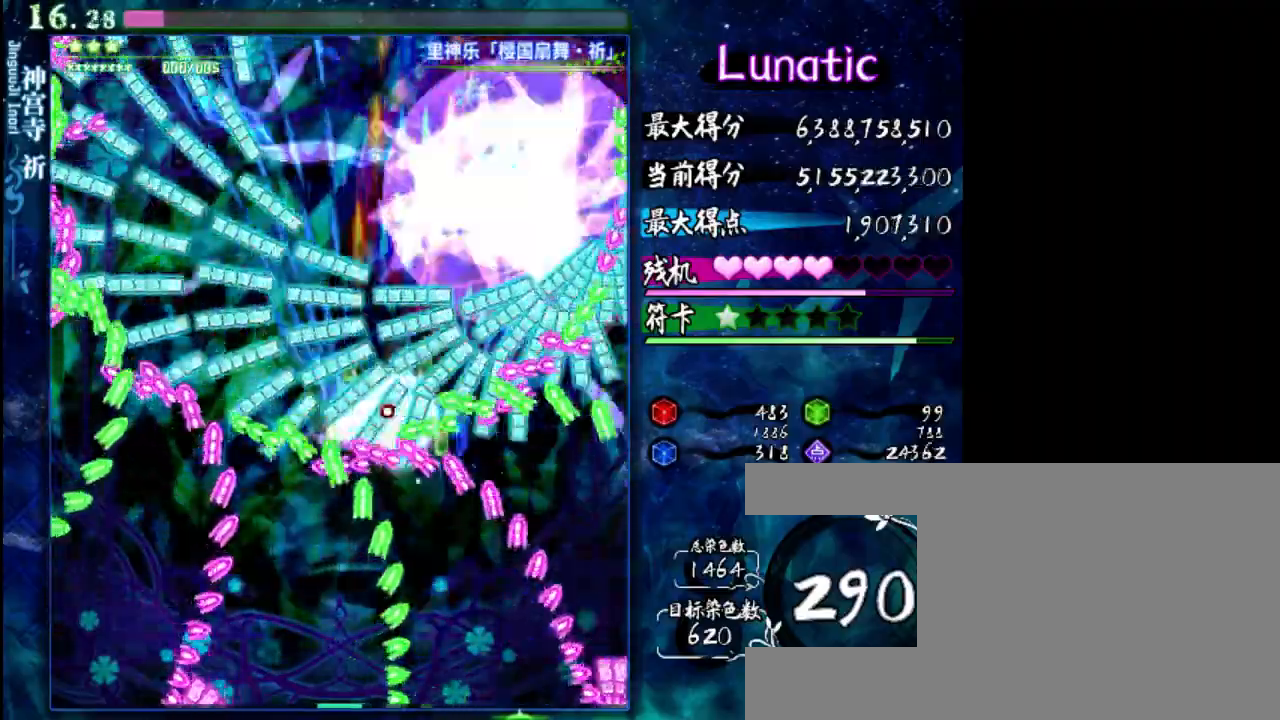
{"keys": ["shift", "z"], "events": [[100, "down", "down"], [100, "left", "up"], [200, "down", "up"], [233, "x", "down"], [433, "x", "up"]]}
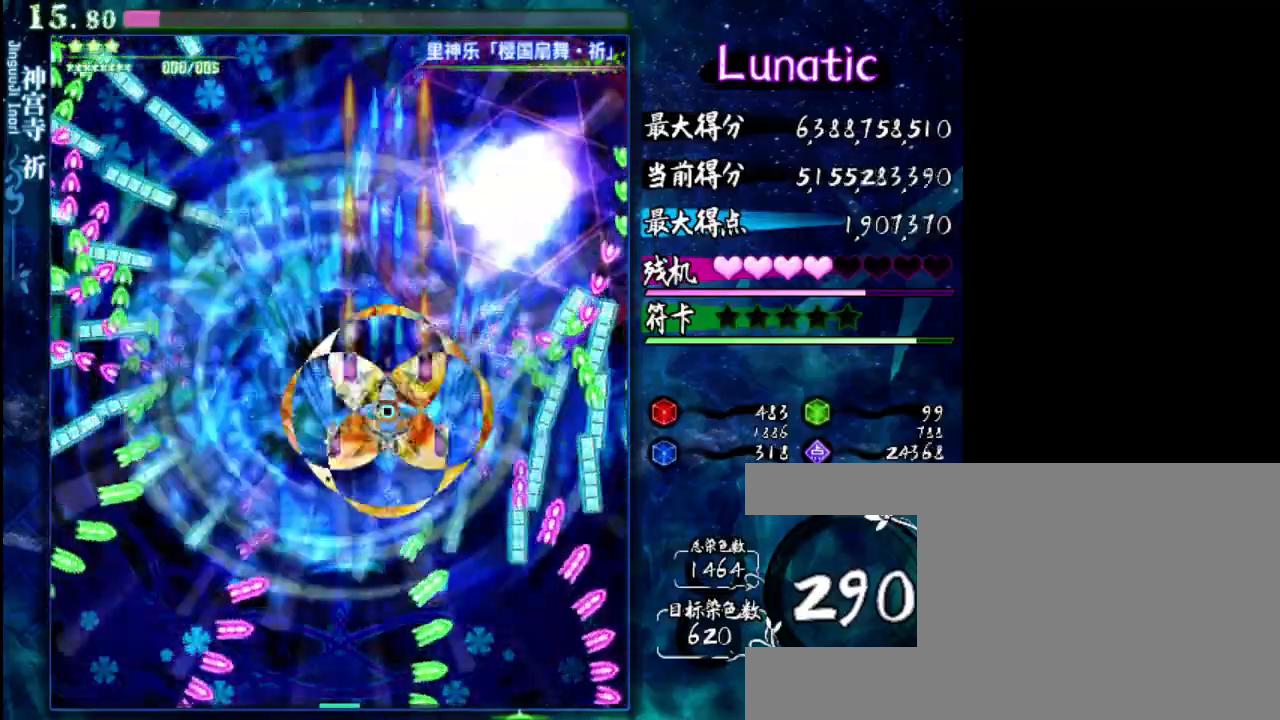
{"keys": ["down", "right", "z"], "events": [[83, "shift", "up"], [117, "right", "down"], [317, "down", "down"]]}
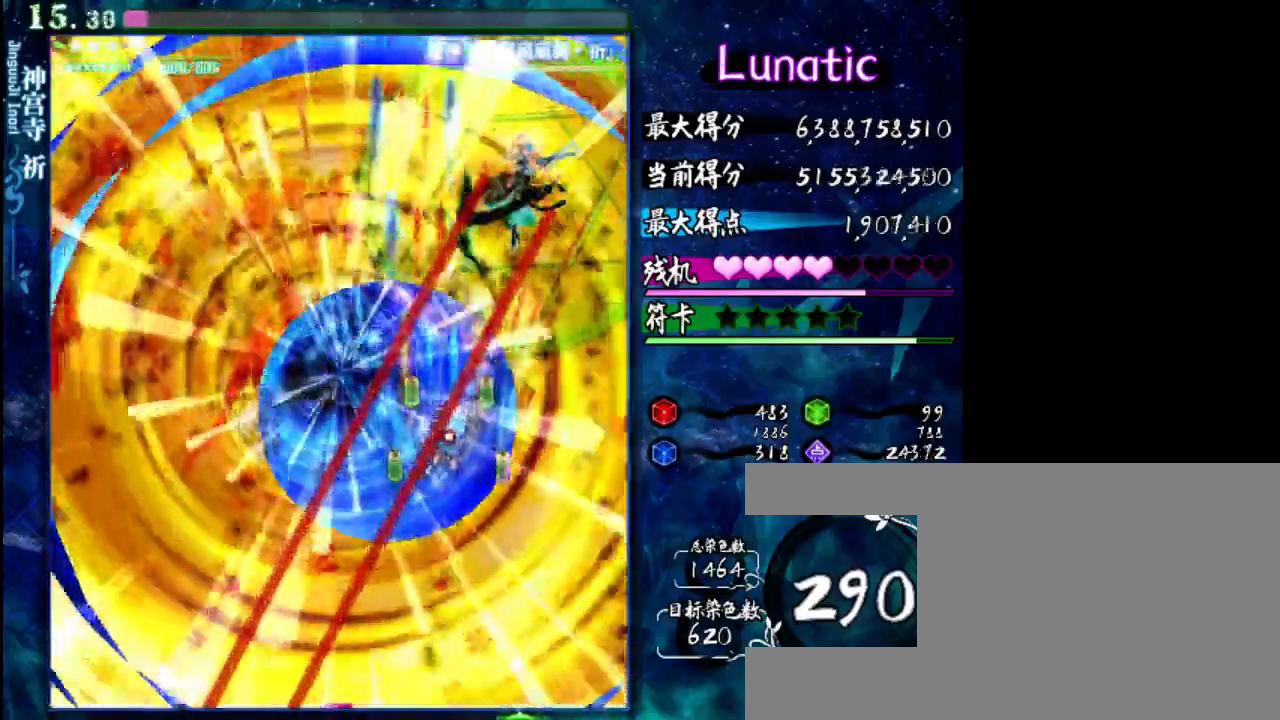
{"keys": ["down", "z"], "events": [[483, "right", "up"]]}
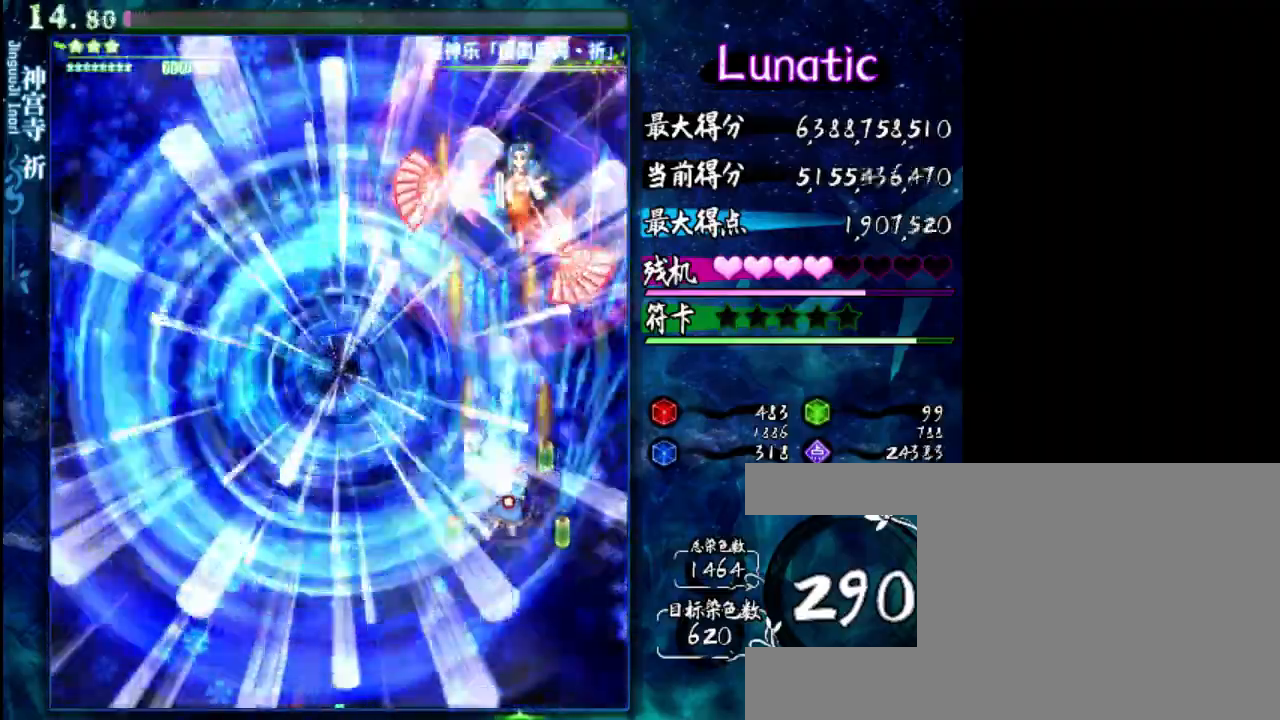
{"keys": ["down", "left", "z"], "events": [[383, "left", "down"]]}
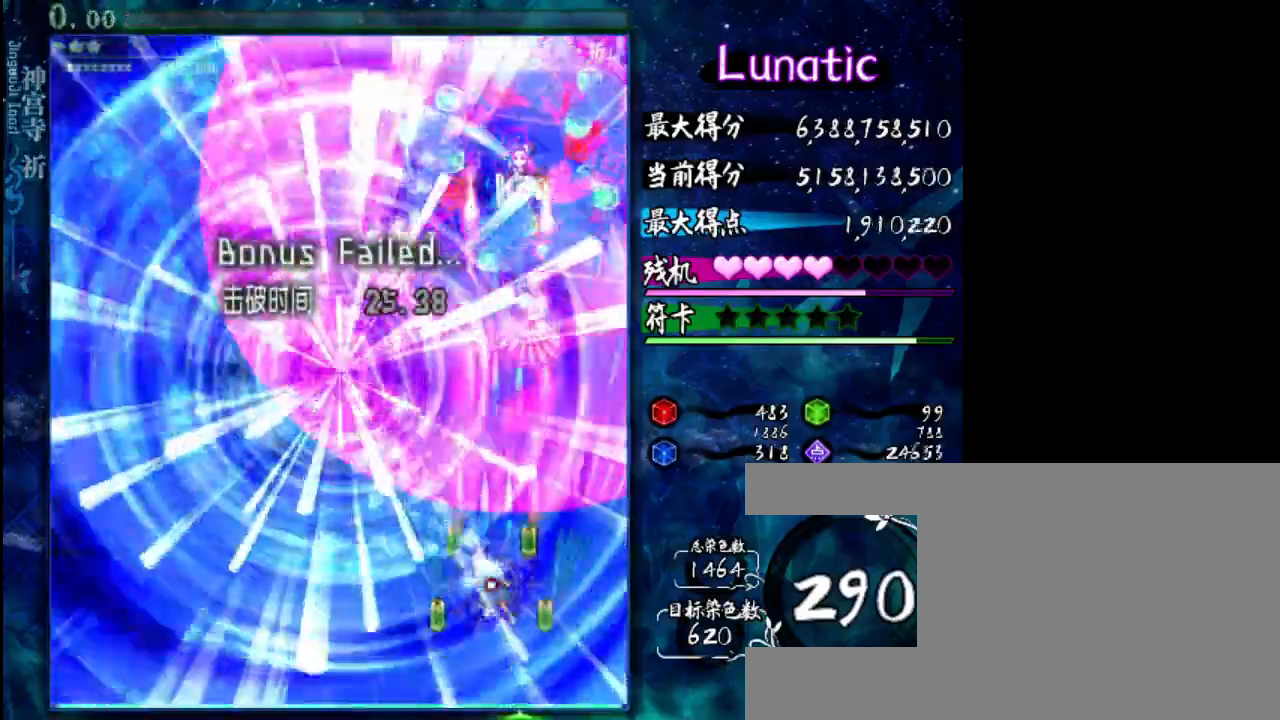
{"keys": ["left", "z"], "events": [[467, "down", "up"]]}
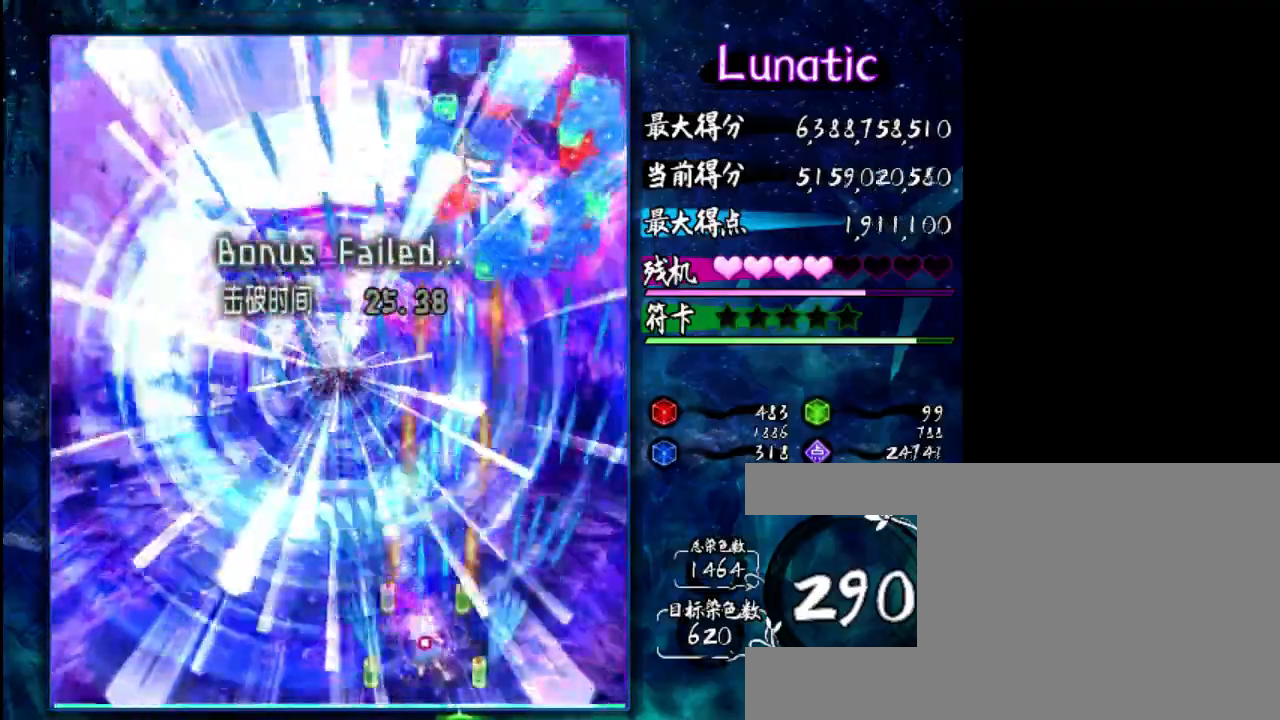
{"keys": ["left", "z"], "events": []}
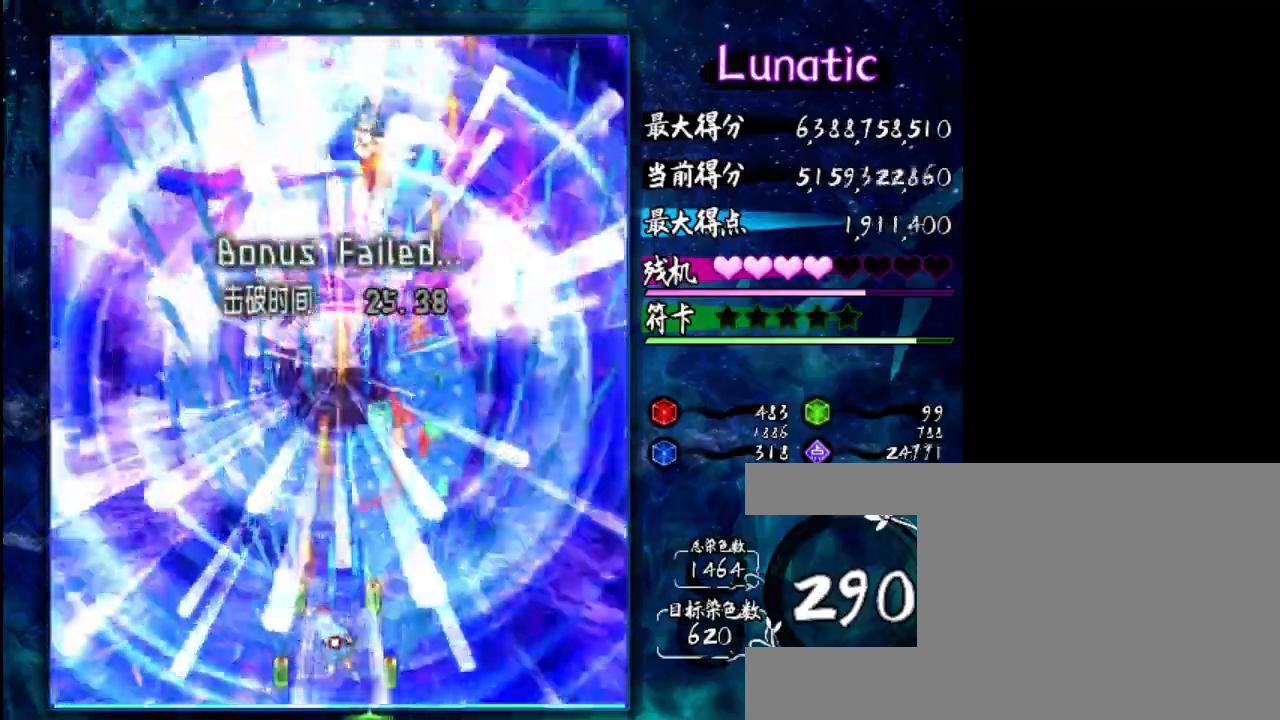
{"keys": ["down", "left", "z"], "events": [[33, "down", "down"], [67, "left", "up"], [500, "left", "down"]]}
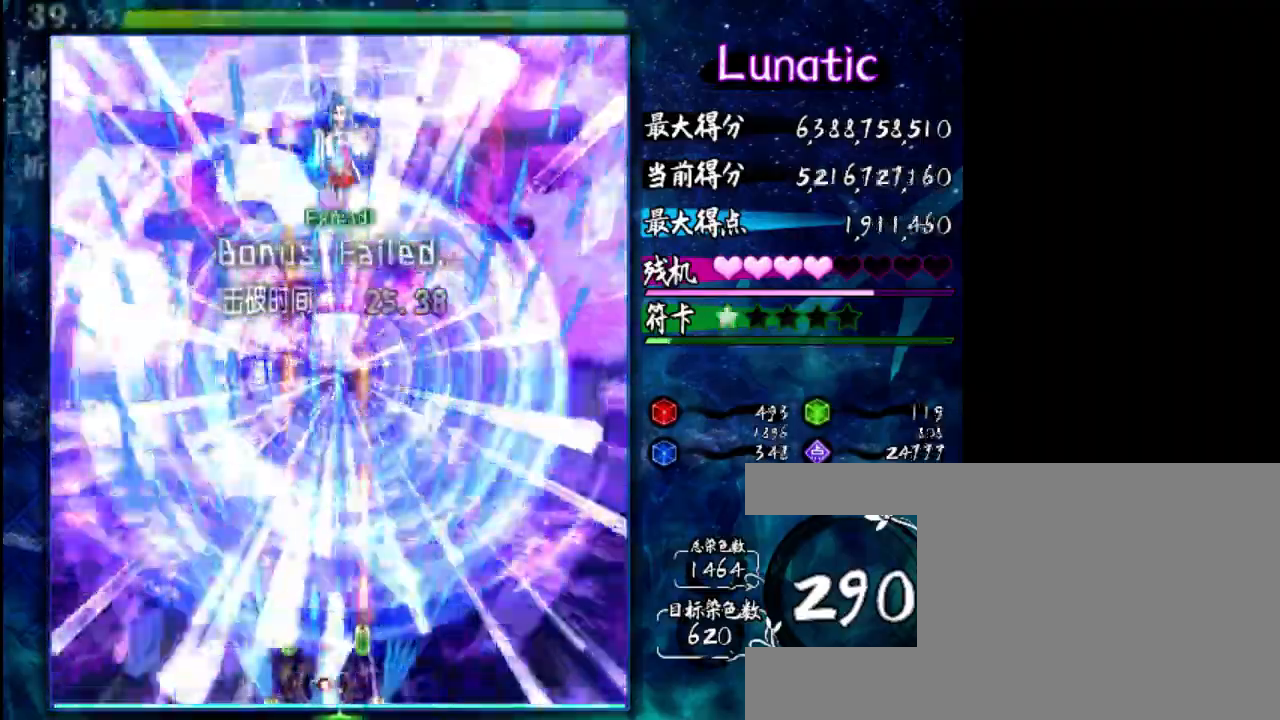
{"keys": ["right", "z"], "events": [[133, "left", "up"], [167, "down", "up"], [400, "right", "down"]]}
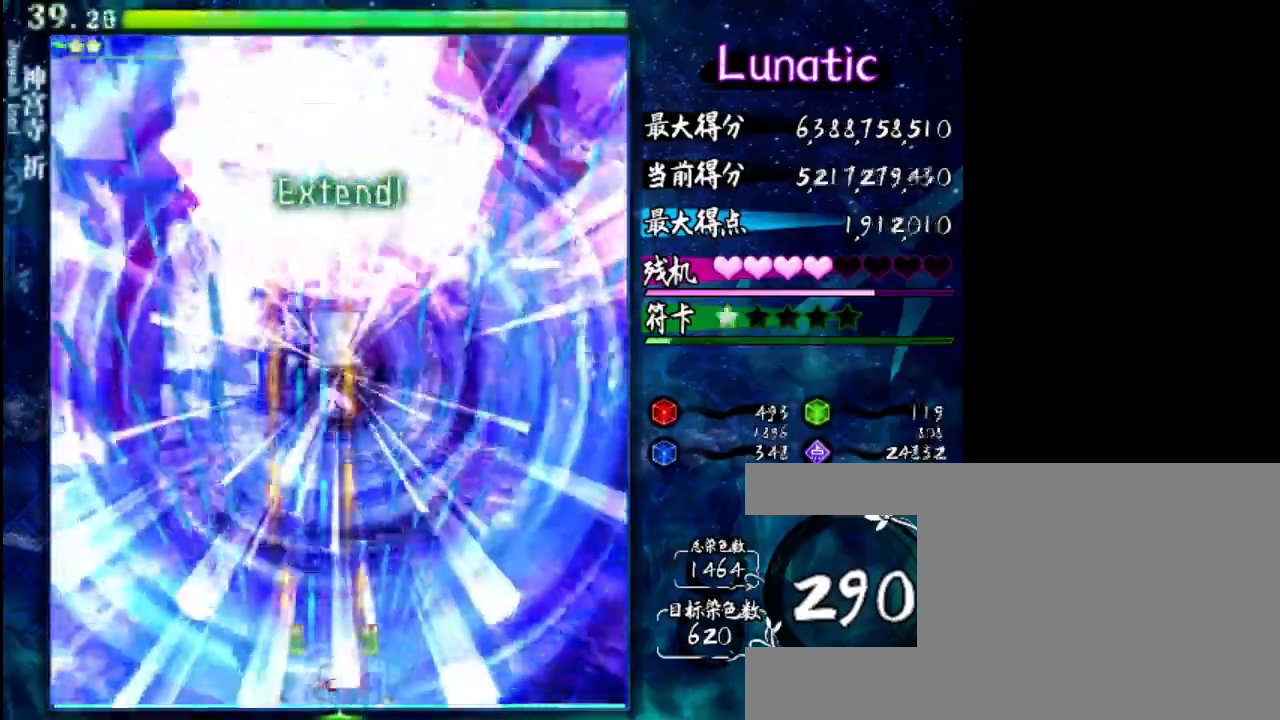
{"keys": ["z"], "events": [[17, "right", "up"]]}
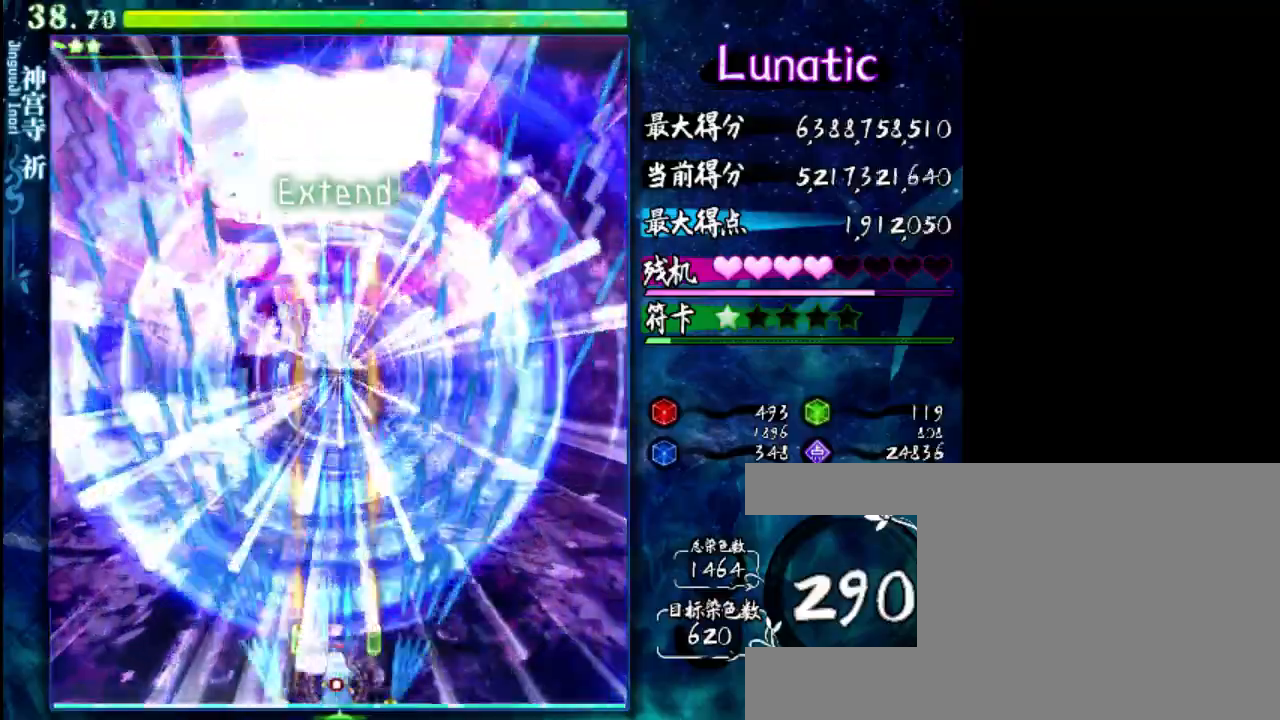
{"keys": ["down", "z"], "events": [[17, "up", "down"], [117, "up", "up"], [483, "down", "down"]]}
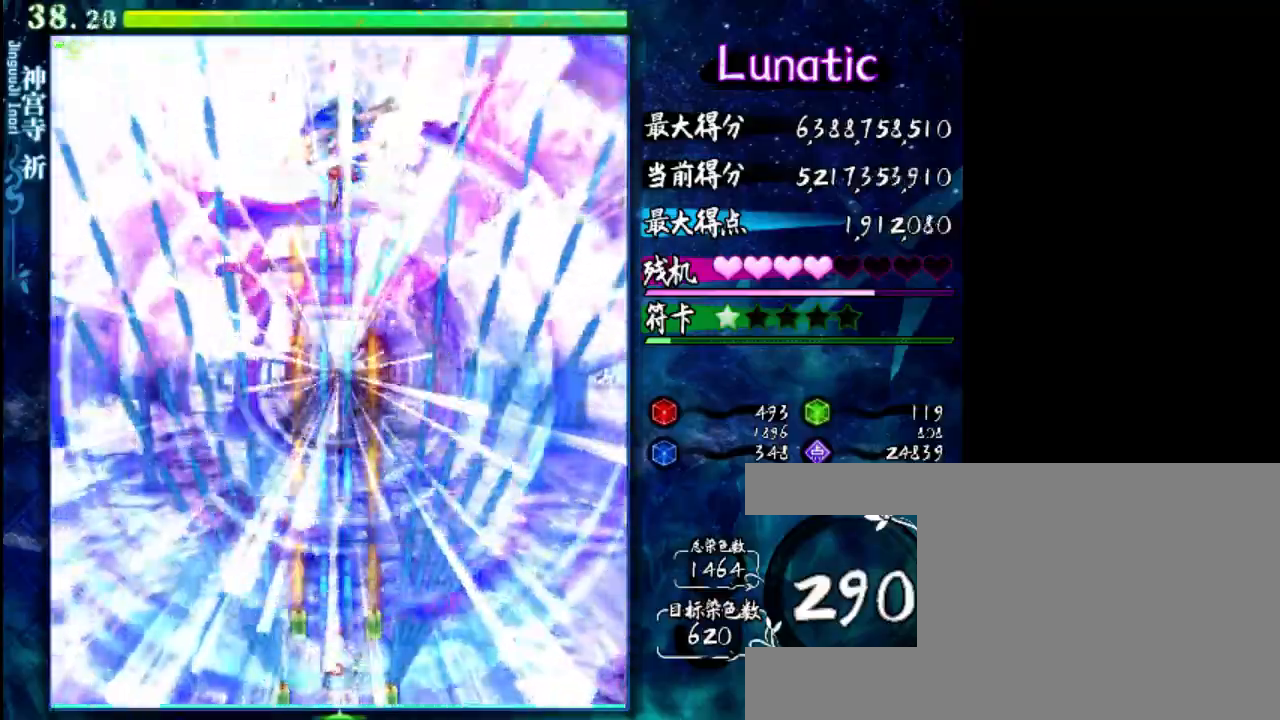
{"keys": ["z"], "events": [[350, "down", "up"]]}
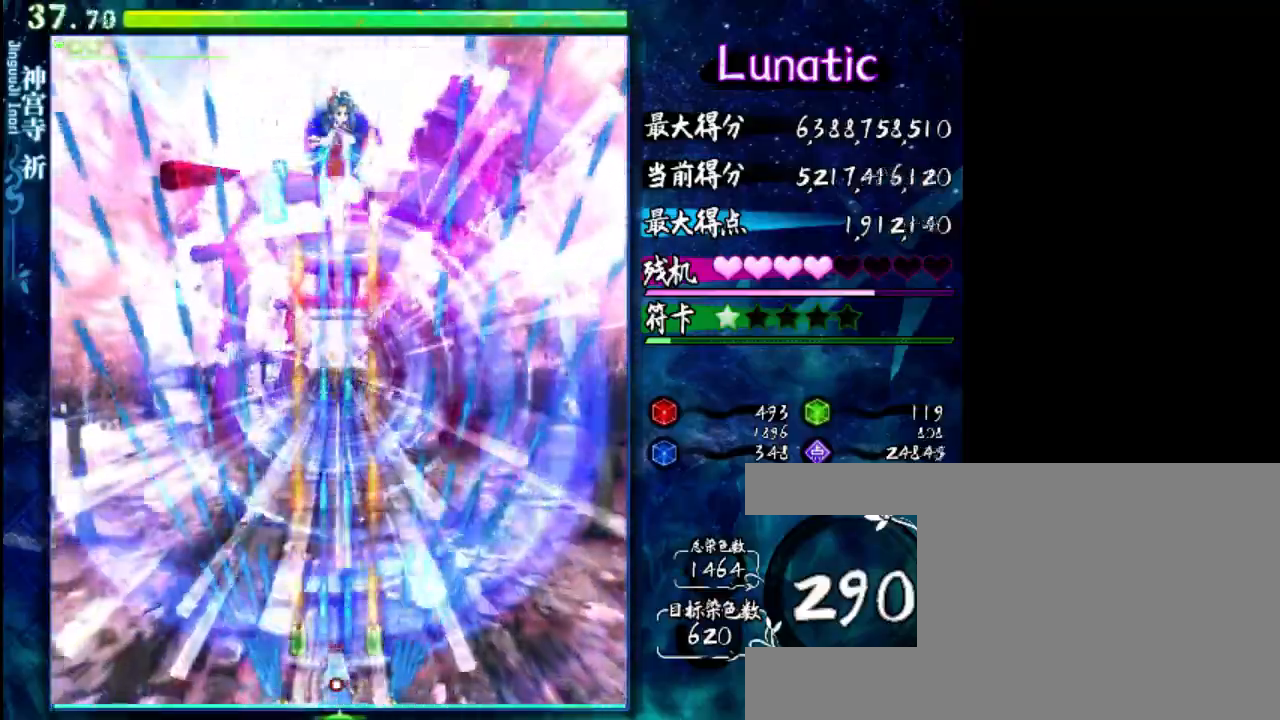
{"keys": ["down", "z"], "events": [[150, "up", "down"], [317, "up", "up"], [467, "down", "down"]]}
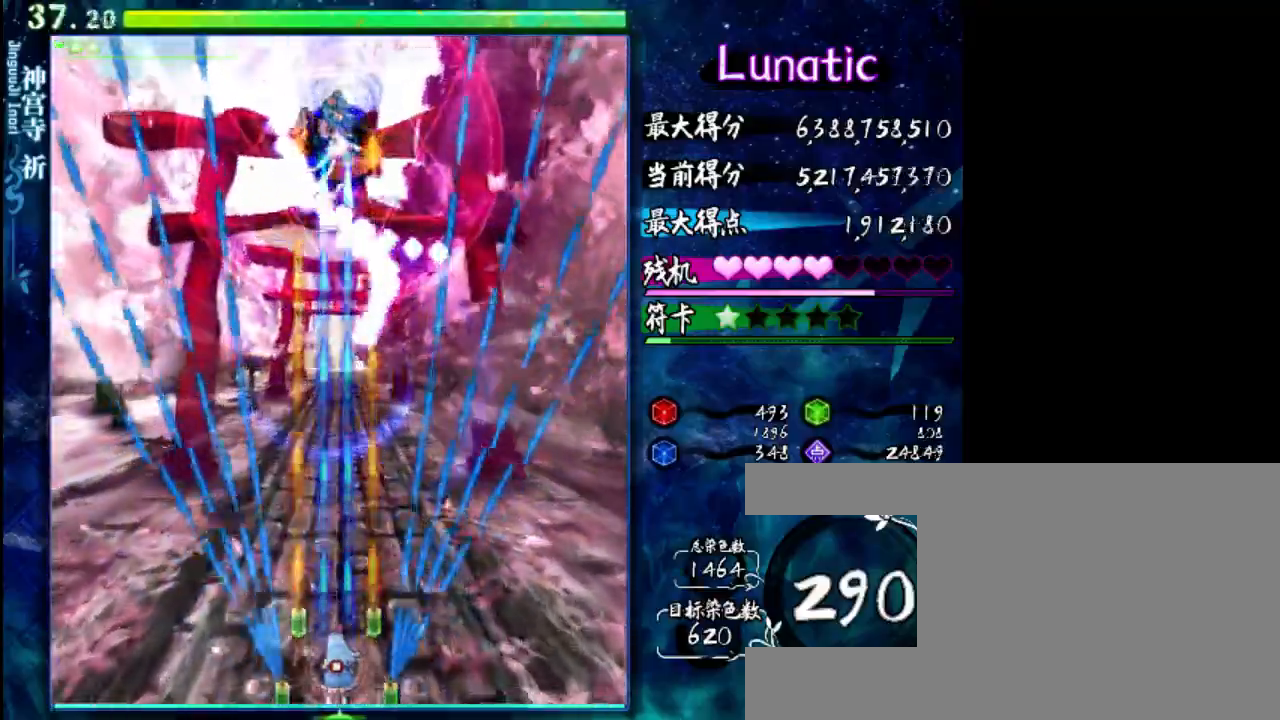
{"keys": ["down", "z"], "events": []}
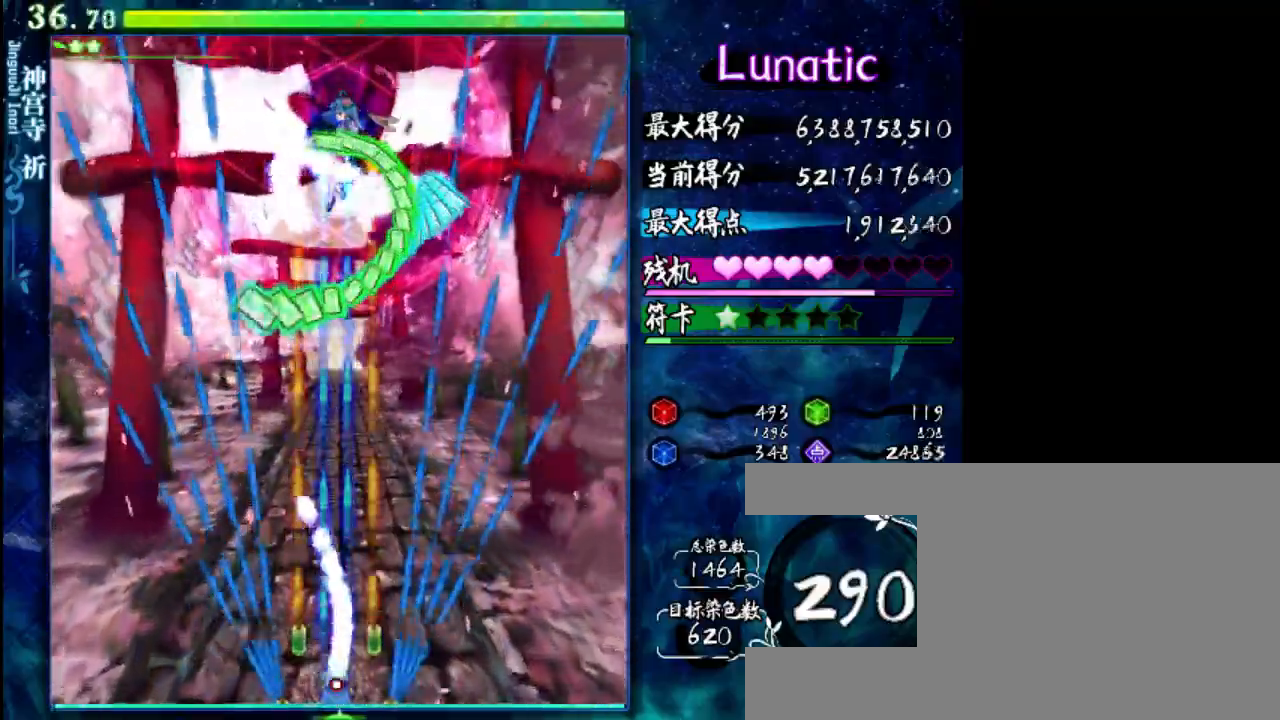
{"keys": ["down", "z"], "events": []}
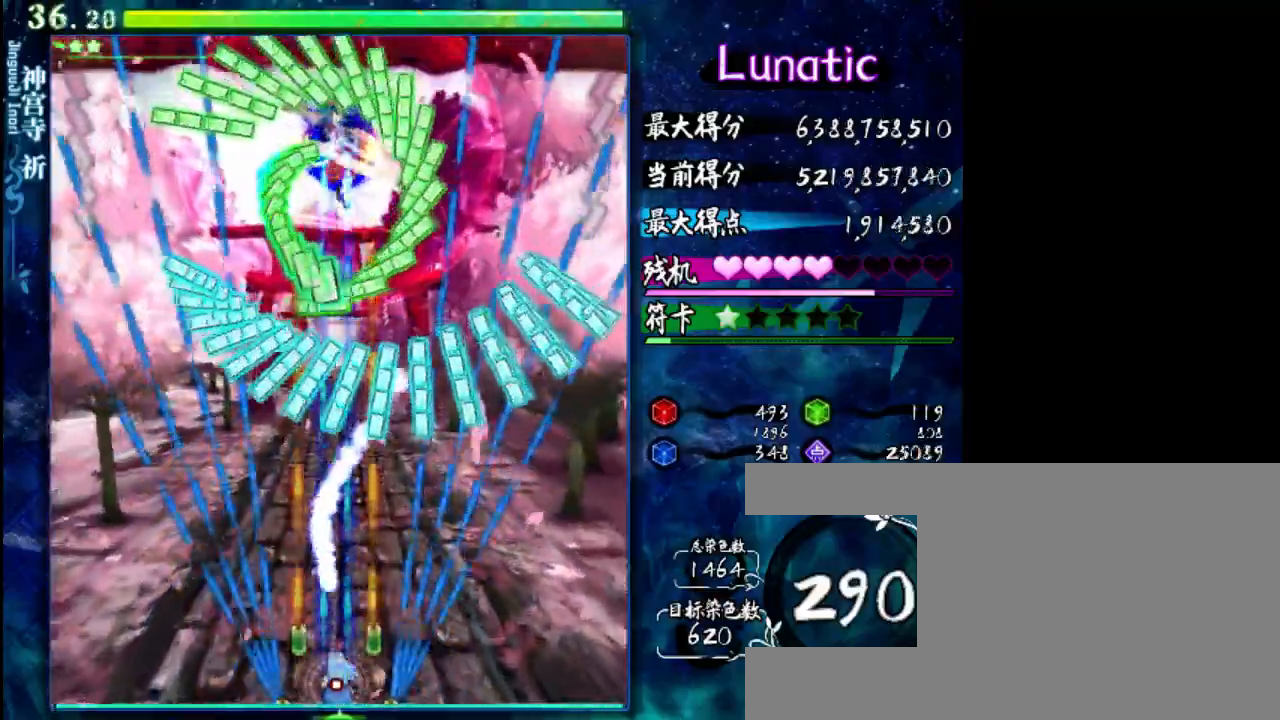
{"keys": ["down", "z"], "events": []}
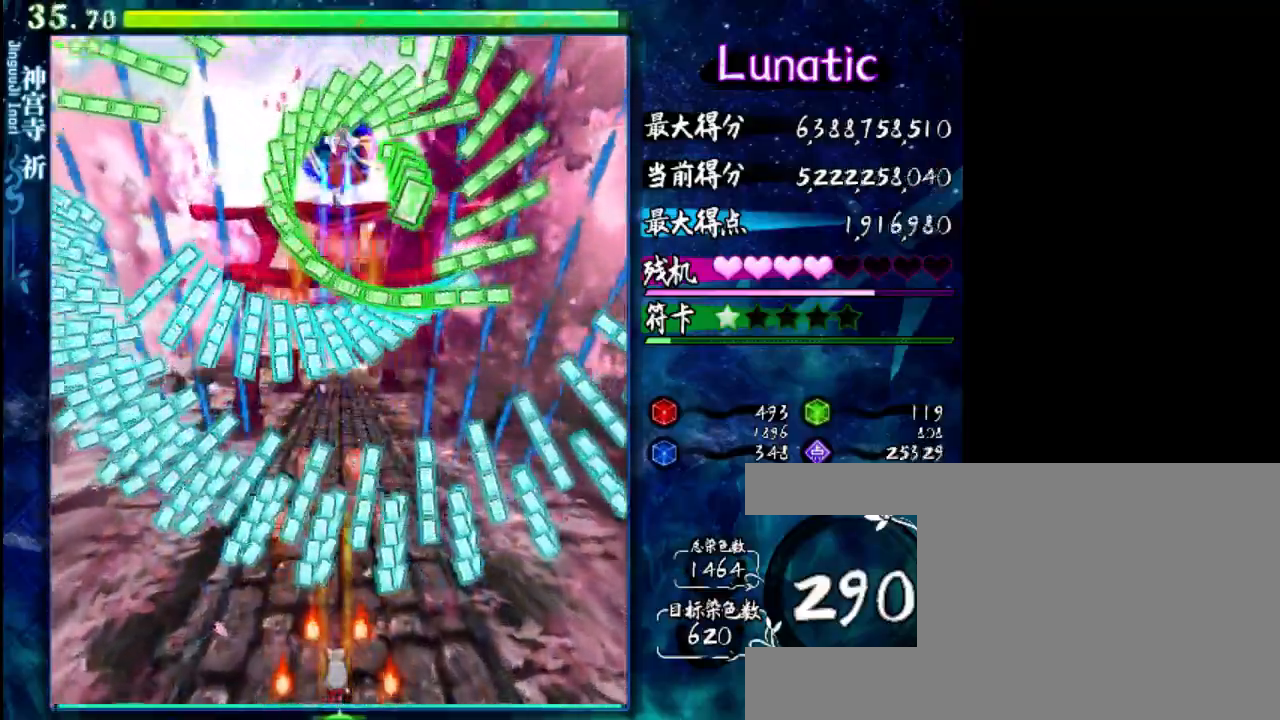
{"keys": ["shift", "z"], "events": [[317, "shift", "down"], [383, "down", "up"]]}
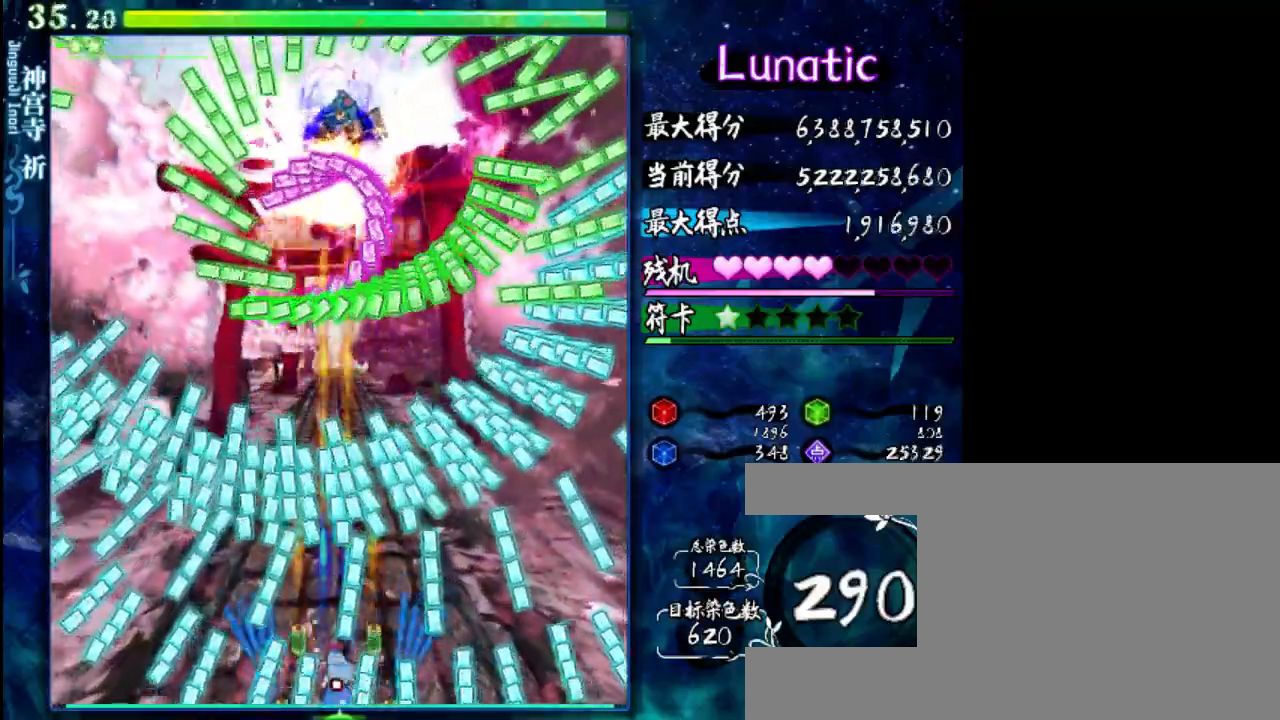
{"keys": ["right", "shift", "z"], "events": [[150, "right", "down"], [350, "right", "up"], [483, "right", "down"]]}
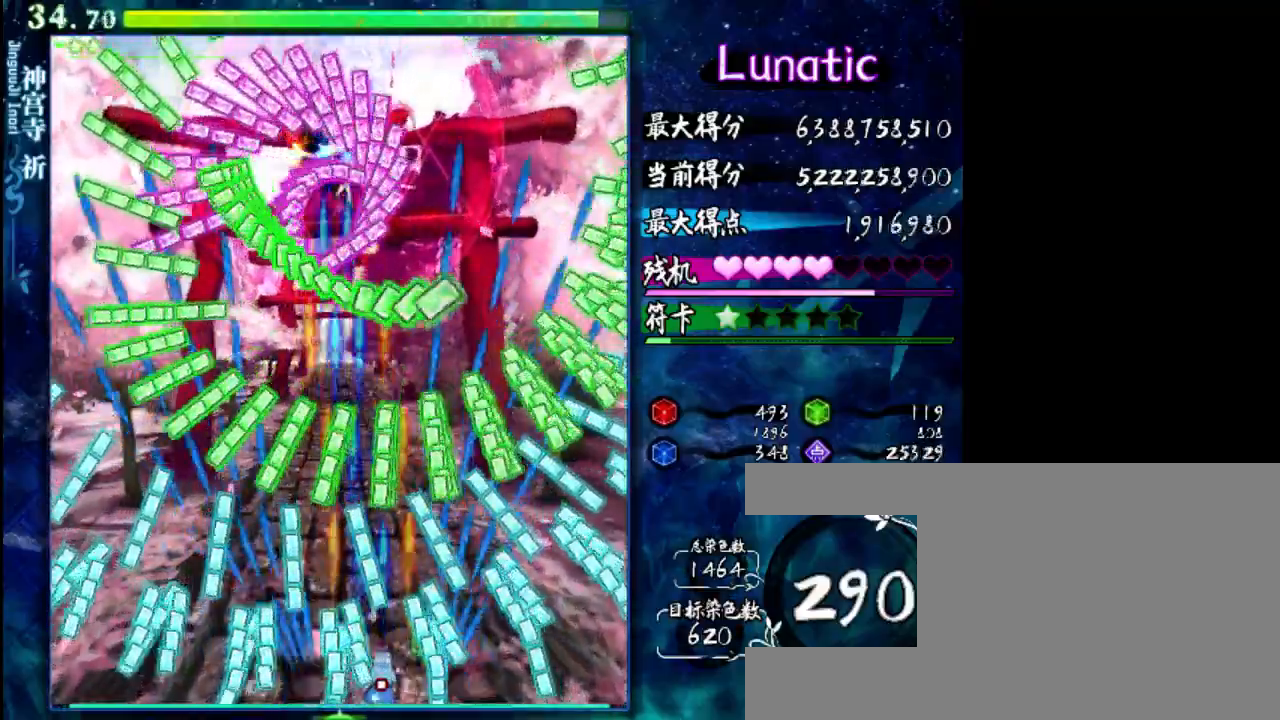
{"keys": ["left", "shift", "z"], "events": [[83, "right", "up"], [317, "left", "down"]]}
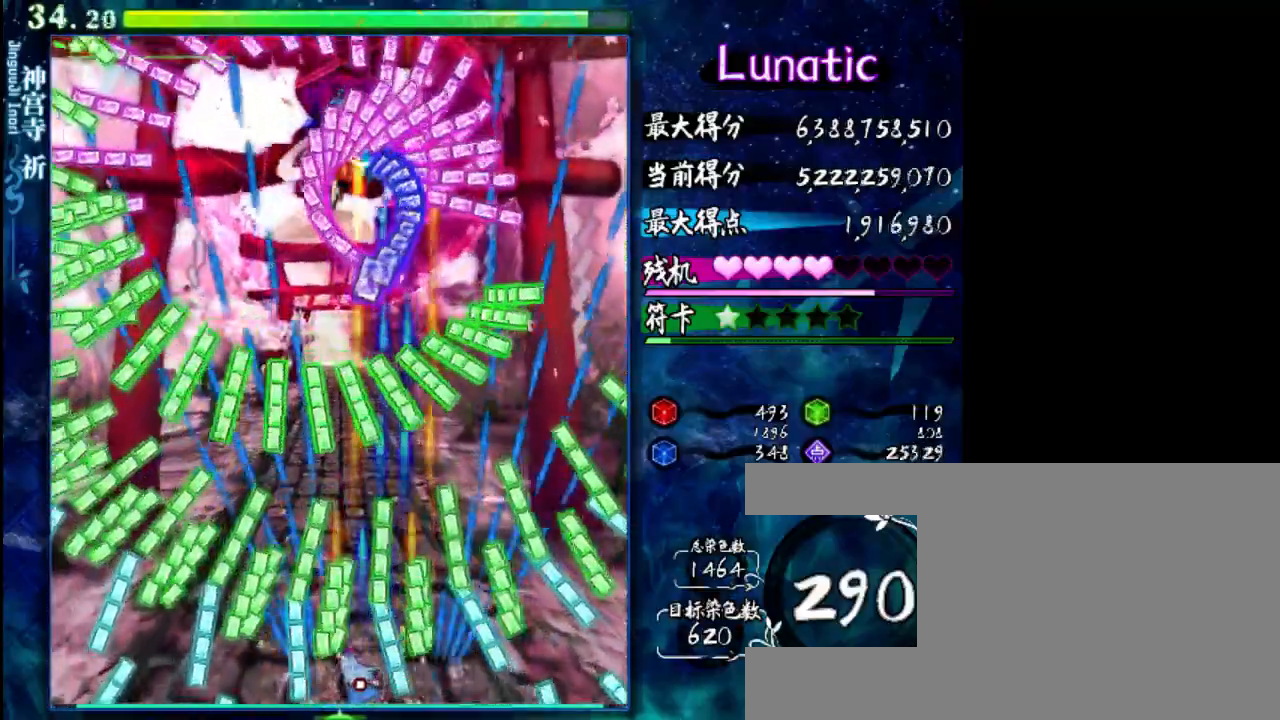
{"keys": ["left", "shift", "z"], "events": [[17, "left", "up"], [433, "left", "down"]]}
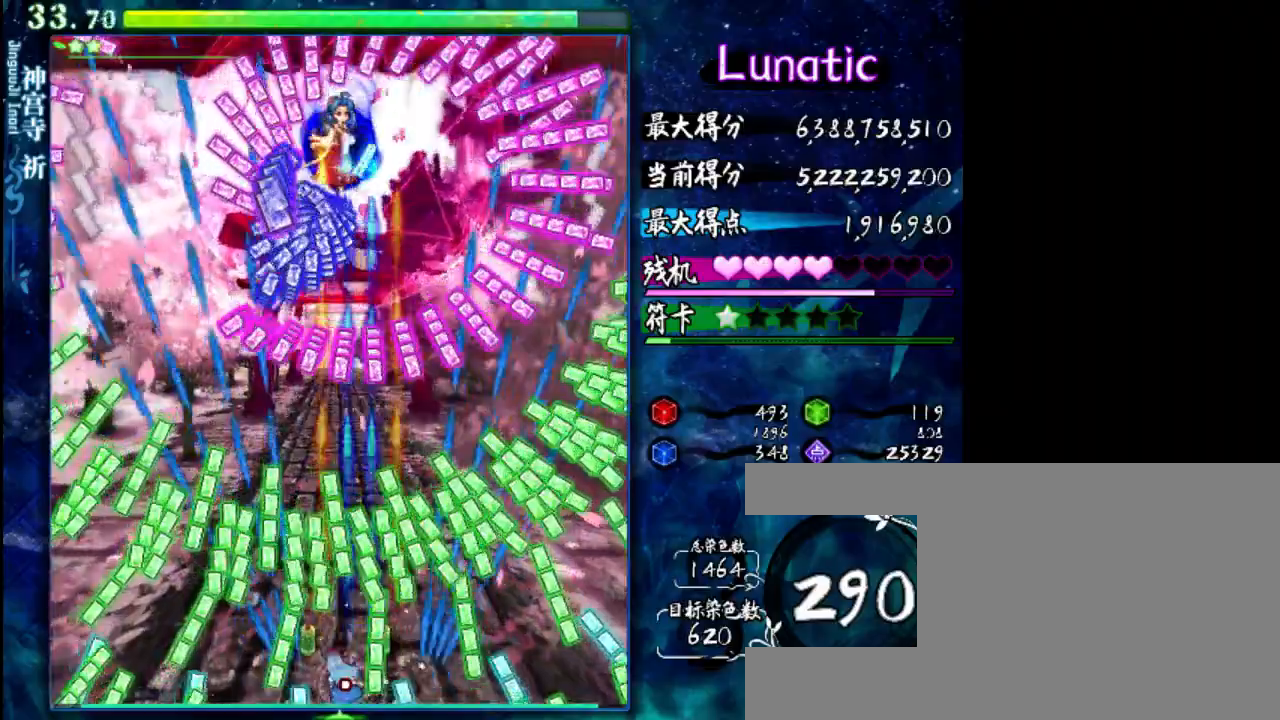
{"keys": ["shift", "z"], "events": [[33, "left", "up"], [367, "right", "down"], [467, "right", "up"]]}